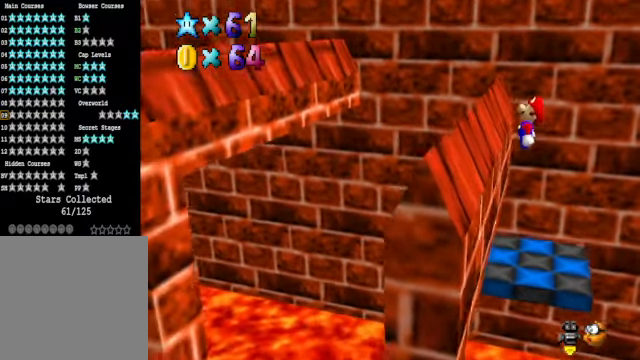
Gameplay with a controller (Xbox layout); each line is a JSON object with the inputs held at the frame after it. "events" lists button and stick changes between this image and that frame as [ms after this image, input, new state], when the widget could be followed in between.
{"buttons": ["A"], "left_stick": "left", "right_stick": "center", "events": [[134, "left_stick", "left"], [201, "X", "down"], [468, "X", "up"]]}
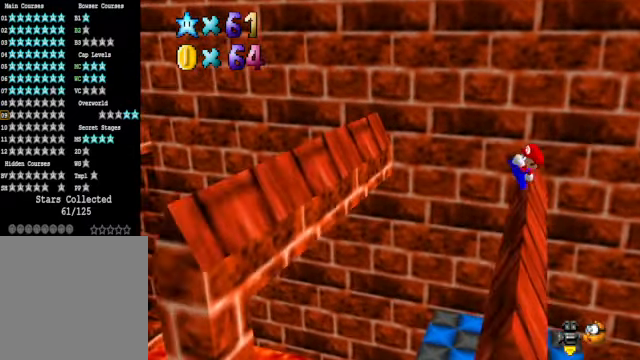
{"buttons": [], "left_stick": "center", "right_stick": "center", "events": [[100, "A", "up"], [134, "left_stick", "right"], [368, "left_stick", "center"]]}
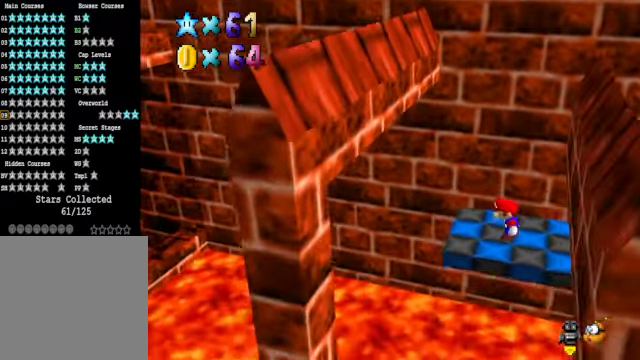
{"buttons": [], "left_stick": "center", "right_stick": "center", "events": []}
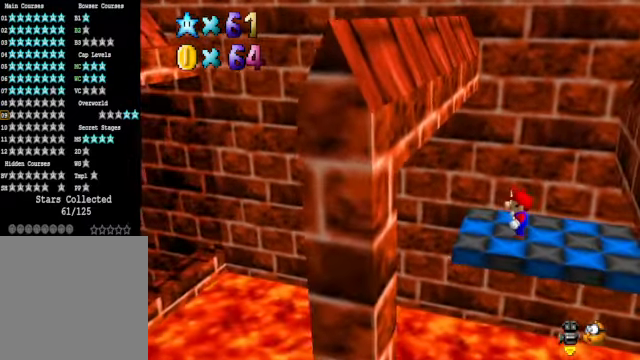
{"buttons": [], "left_stick": "center", "right_stick": "center", "events": [[33, "left_stick", "up-left"], [167, "left_stick", "center"]]}
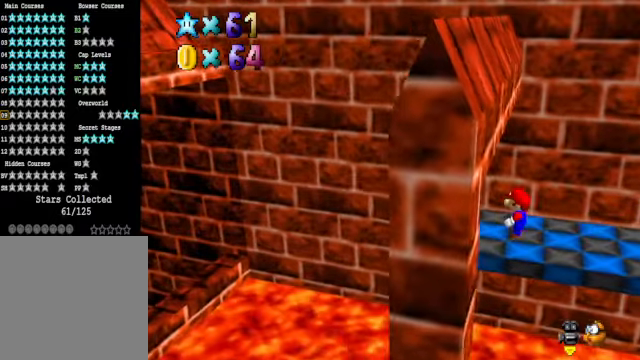
{"buttons": [], "left_stick": "right", "right_stick": "center", "events": [[468, "left_stick", "right"]]}
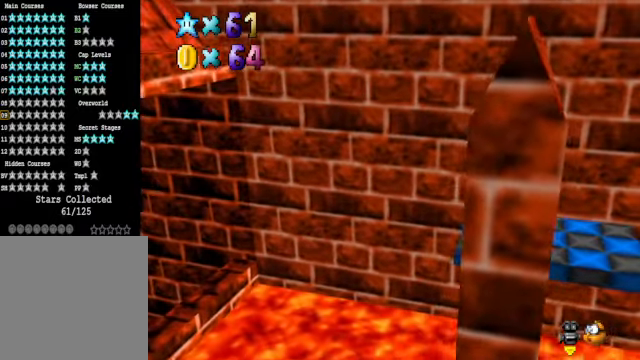
{"buttons": [], "left_stick": "right", "right_stick": "center", "events": [[134, "left_stick", "center"], [501, "left_stick", "right"]]}
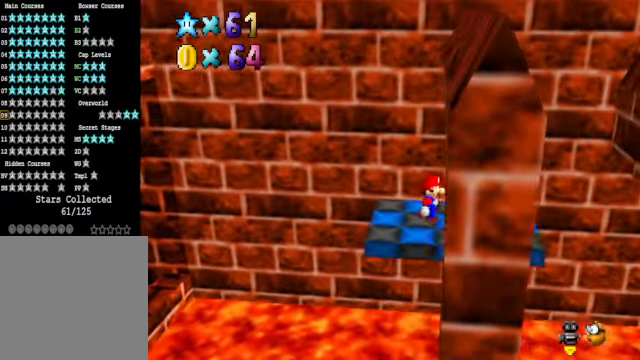
{"buttons": [], "left_stick": "left", "right_stick": "center", "events": [[134, "left_stick", "center"], [468, "left_stick", "left"]]}
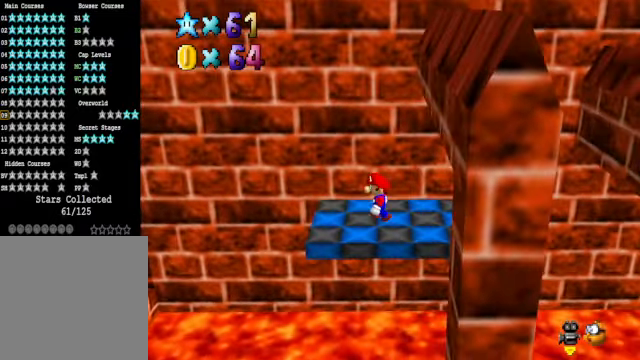
{"buttons": [], "left_stick": "center", "right_stick": "center", "events": [[100, "left_stick", "center"]]}
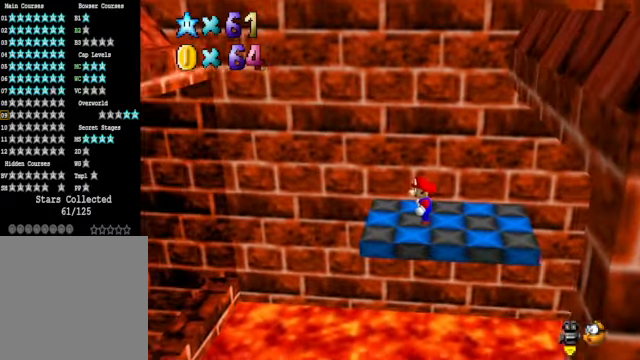
{"buttons": [], "left_stick": "center", "right_stick": "center", "events": [[134, "right_stick", "down-left"], [267, "right_stick", "center"]]}
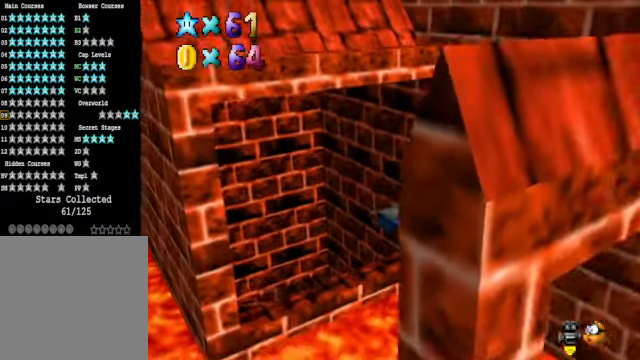
{"buttons": [], "left_stick": "center", "right_stick": "down-right", "events": [[401, "right_stick", "down-right"]]}
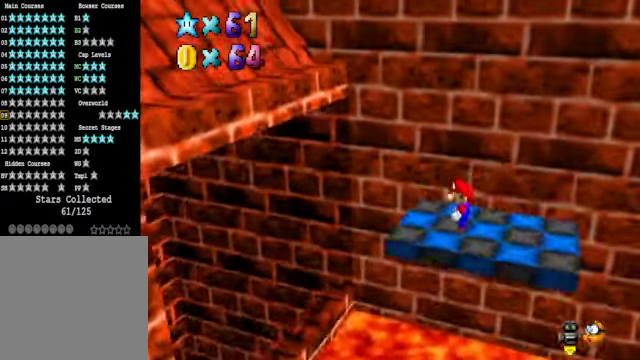
{"buttons": [], "left_stick": "center", "right_stick": "down-left", "events": [[34, "right_stick", "center"], [501, "right_stick", "down-left"]]}
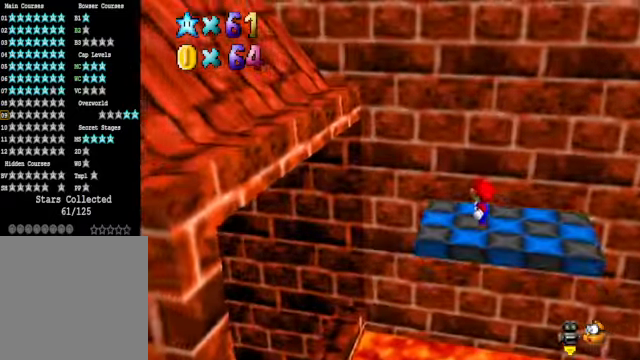
{"buttons": [], "left_stick": "center", "right_stick": "center", "events": [[167, "right_stick", "center"], [368, "right_stick", "down-left"], [501, "right_stick", "center"]]}
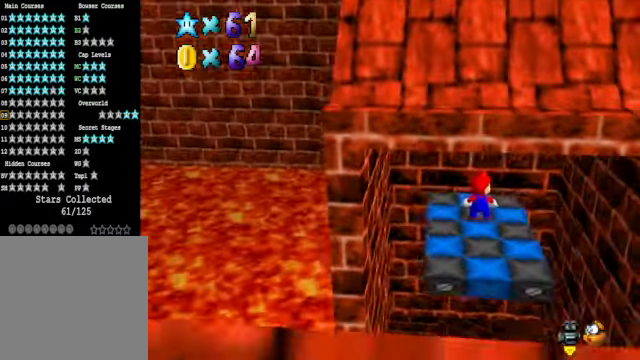
{"buttons": [], "left_stick": "center", "right_stick": "center", "events": [[401, "right_stick", "down-right"], [501, "right_stick", "center"]]}
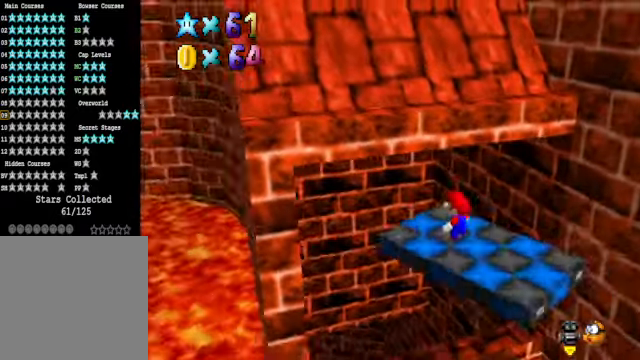
{"buttons": [], "left_stick": "center", "right_stick": "center", "events": [[134, "right_stick", "down-right"], [267, "right_stick", "center"]]}
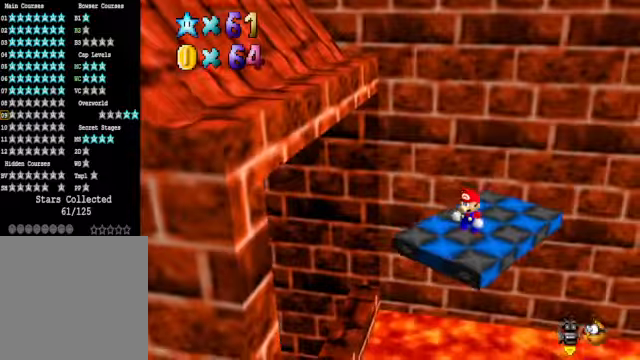
{"buttons": [], "left_stick": "center", "right_stick": "center", "events": [[101, "right_stick", "down-left"], [234, "right_stick", "center"], [401, "right_stick", "down-left"], [501, "right_stick", "center"]]}
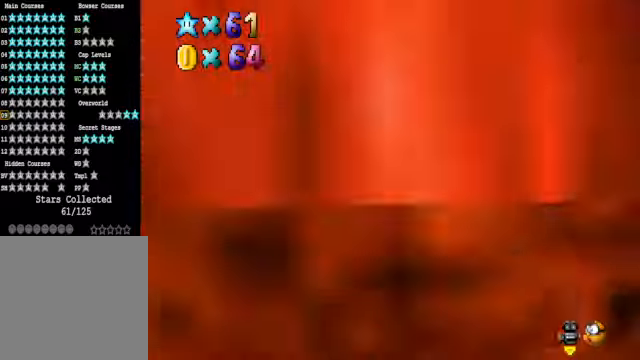
{"buttons": [], "left_stick": "center", "right_stick": "center", "events": [[134, "right_stick", "down-left"], [234, "right_stick", "center"], [334, "right_stick", "down-left"], [468, "right_stick", "center"]]}
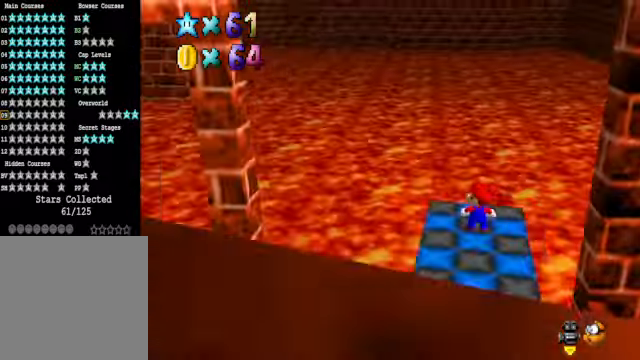
{"buttons": ["A"], "left_stick": "right", "right_stick": "center", "events": [[201, "left_stick", "right"], [334, "A", "down"]]}
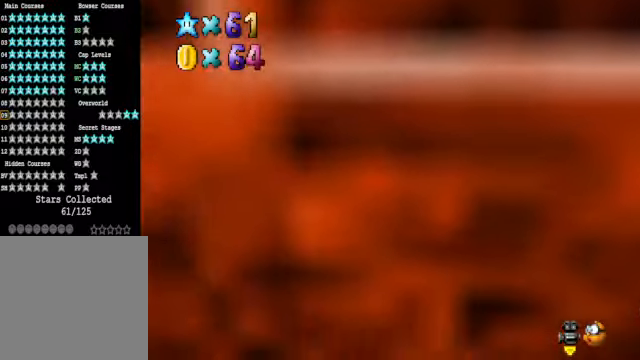
{"buttons": [], "left_stick": "up-left", "right_stick": "center", "events": [[134, "A", "up"], [134, "left_stick", "center"], [201, "right_stick", "down-left"], [401, "right_stick", "center"], [468, "left_stick", "up-left"]]}
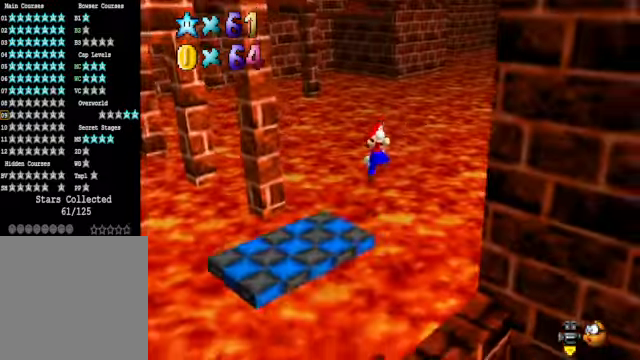
{"buttons": [], "left_stick": "up-left", "right_stick": "down-right", "events": [[201, "X", "down"], [234, "left_stick", "right"], [301, "X", "up"], [434, "left_stick", "up"], [468, "right_stick", "down-right"], [501, "left_stick", "up-left"]]}
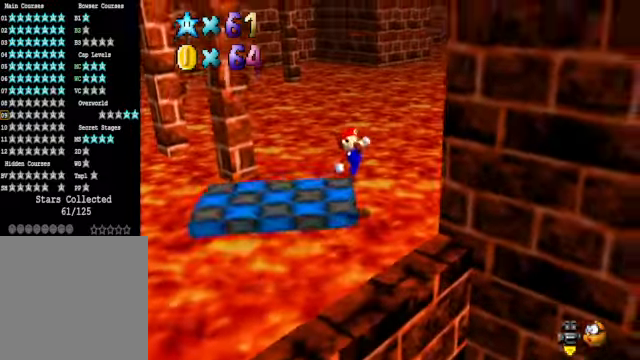
{"buttons": ["A"], "left_stick": "center", "right_stick": "center", "events": [[134, "right_stick", "center"], [167, "left_stick", "right"], [334, "A", "down"], [334, "left_stick", "center"]]}
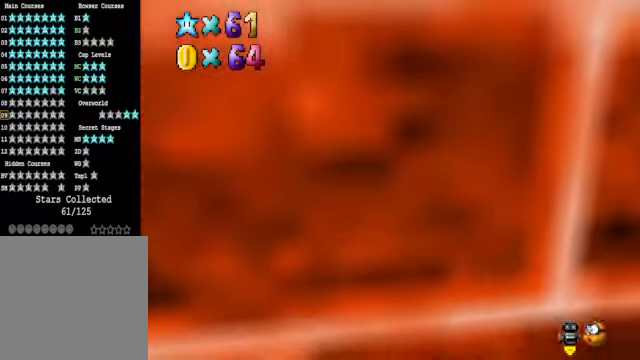
{"buttons": [], "left_stick": "center", "right_stick": "right", "events": [[34, "A", "up"], [34, "left_stick", "left"], [201, "right_stick", "down-right"], [301, "left_stick", "center"], [334, "right_stick", "center"], [434, "right_stick", "right"]]}
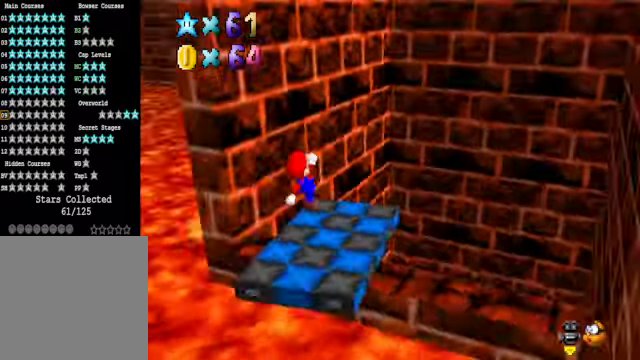
{"buttons": [], "left_stick": "up", "right_stick": "center", "events": [[67, "left_stick", "right"], [133, "right_stick", "center"], [200, "left_stick", "center"], [401, "left_stick", "up"]]}
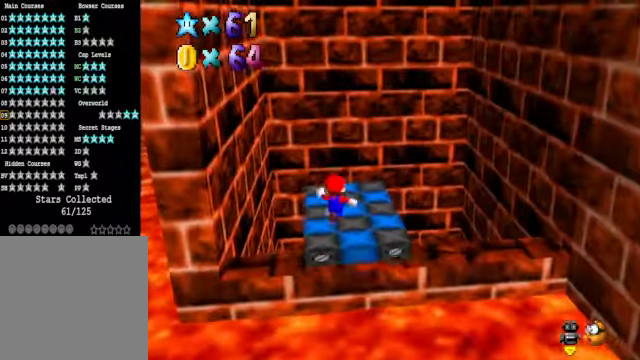
{"buttons": [], "left_stick": "center", "right_stick": "center", "events": [[100, "left_stick", "center"]]}
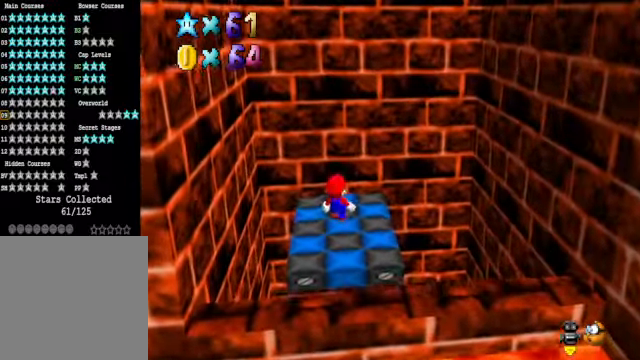
{"buttons": [], "left_stick": "center", "right_stick": "right", "events": [[234, "left_stick", "up"], [367, "left_stick", "center"], [501, "right_stick", "right"]]}
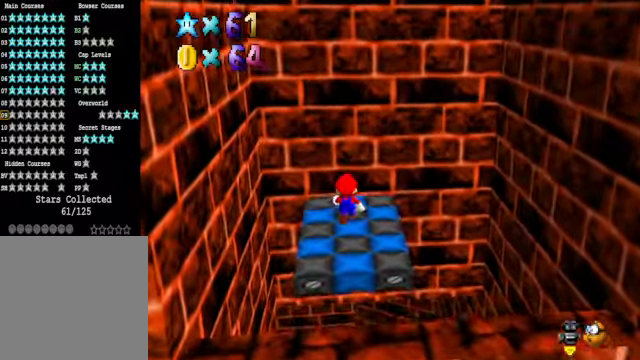
{"buttons": [], "left_stick": "center", "right_stick": "center", "events": [[133, "right_stick", "center"], [267, "right_stick", "right"], [400, "right_stick", "center"]]}
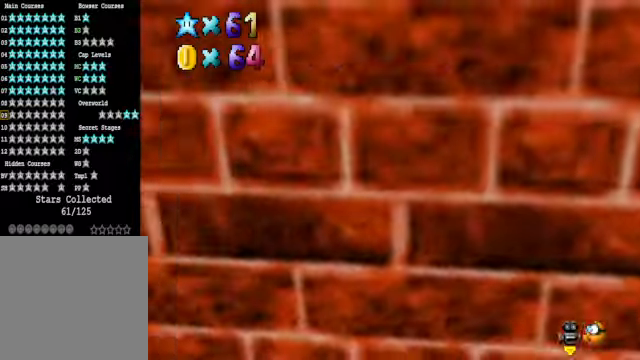
{"buttons": ["R1"], "left_stick": "center", "right_stick": "center", "events": [[33, "right_stick", "right"], [167, "right_stick", "center"], [401, "R1", "down"]]}
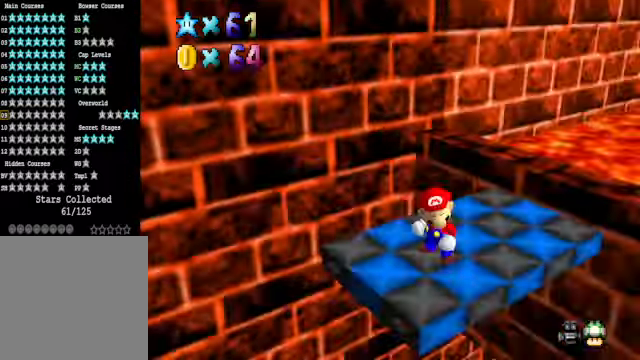
{"buttons": [], "left_stick": "center", "right_stick": "center", "events": [[33, "R1", "up"]]}
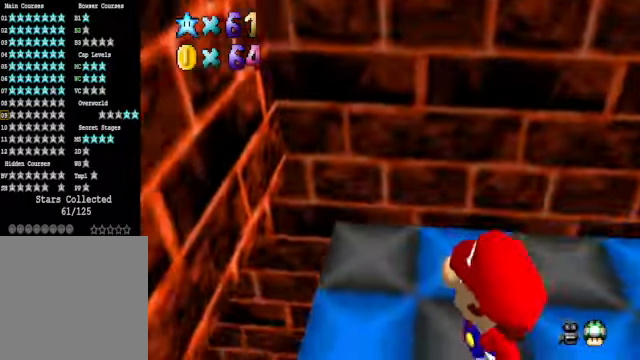
{"buttons": [], "left_stick": "center", "right_stick": "center", "events": [[100, "R1", "down"], [234, "R1", "up"]]}
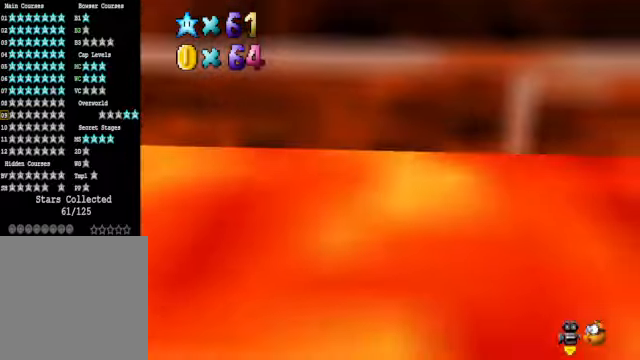
{"buttons": [], "left_stick": "center", "right_stick": "down-left", "events": [[167, "right_stick", "down-left"], [300, "right_stick", "center"], [434, "right_stick", "down-left"]]}
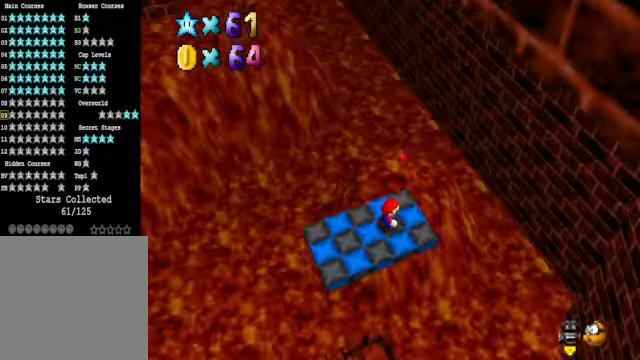
{"buttons": [], "left_stick": "center", "right_stick": "center", "events": [[33, "right_stick", "center"], [334, "R1", "down"], [434, "R1", "up"]]}